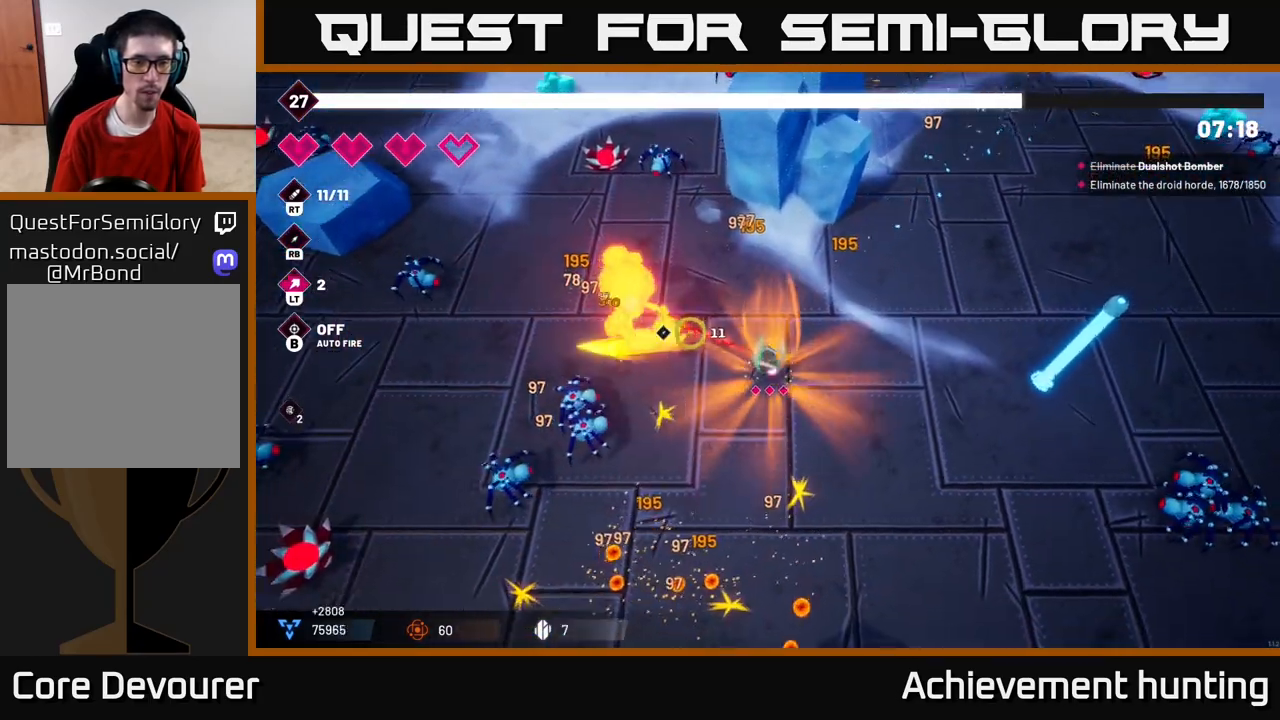
Gameplay with a controller (Xbox layout); each line is a JSON object with the inputs held at the frame after it. "events" lists button and stick changes between this image and that frame as [ms after this image, input, new state], when the widget could be followed in between.
{"buttons": ["R2"], "left_stick": "down-left", "right_stick": "up-left", "events": [[50, "R2", "down"], [117, "left_stick", "down-left"], [183, "right_stick", "up-left"]]}
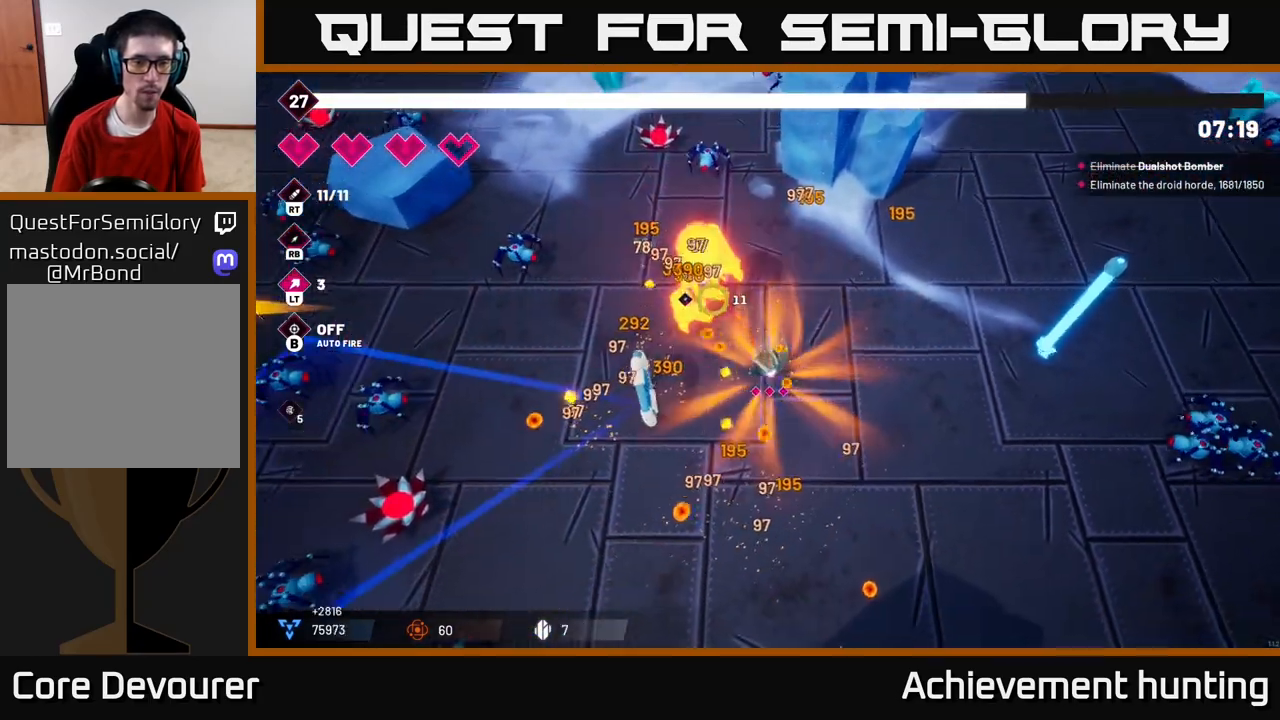
{"buttons": ["R2"], "left_stick": "left", "right_stick": "up-left", "events": [[100, "left_stick", "left"], [233, "left_stick", "up-left"], [500, "left_stick", "left"]]}
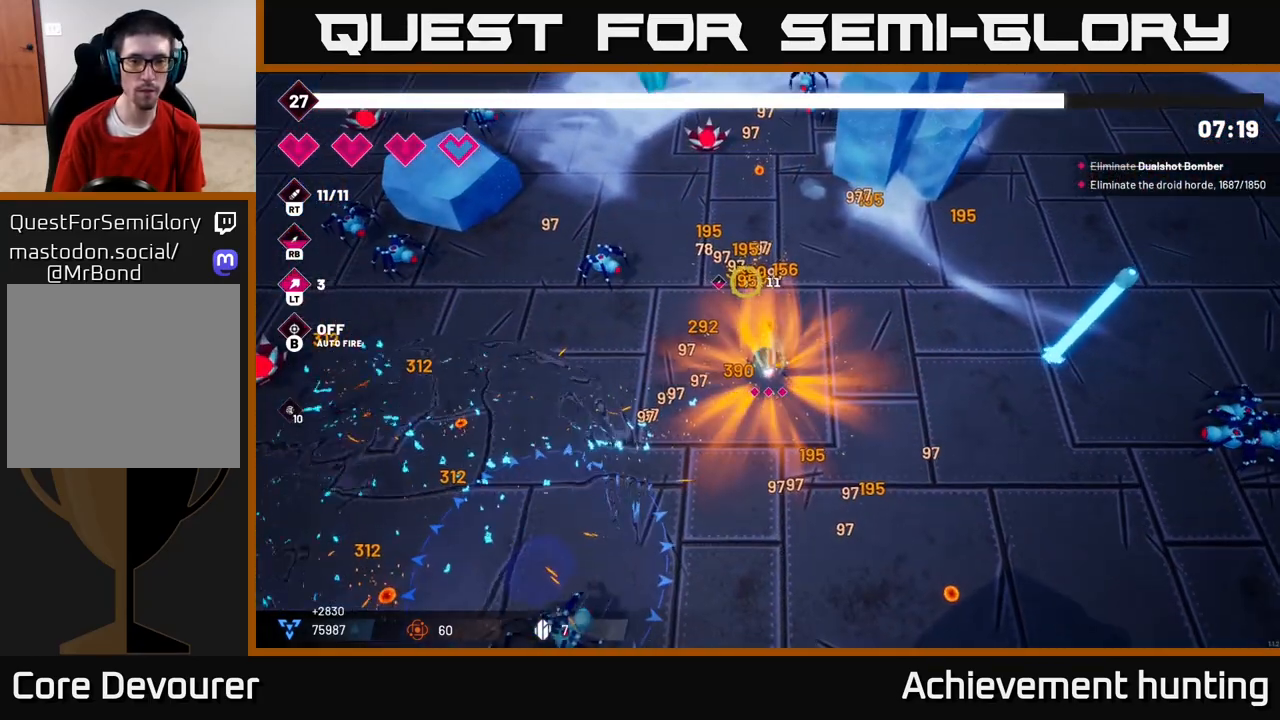
{"buttons": ["L2"], "left_stick": "down", "right_stick": "down-left", "events": [[117, "right_stick", "left"], [233, "left_stick", "down-left"], [267, "R2", "up"], [400, "right_stick", "down-left"], [467, "L2", "down"], [467, "left_stick", "down"]]}
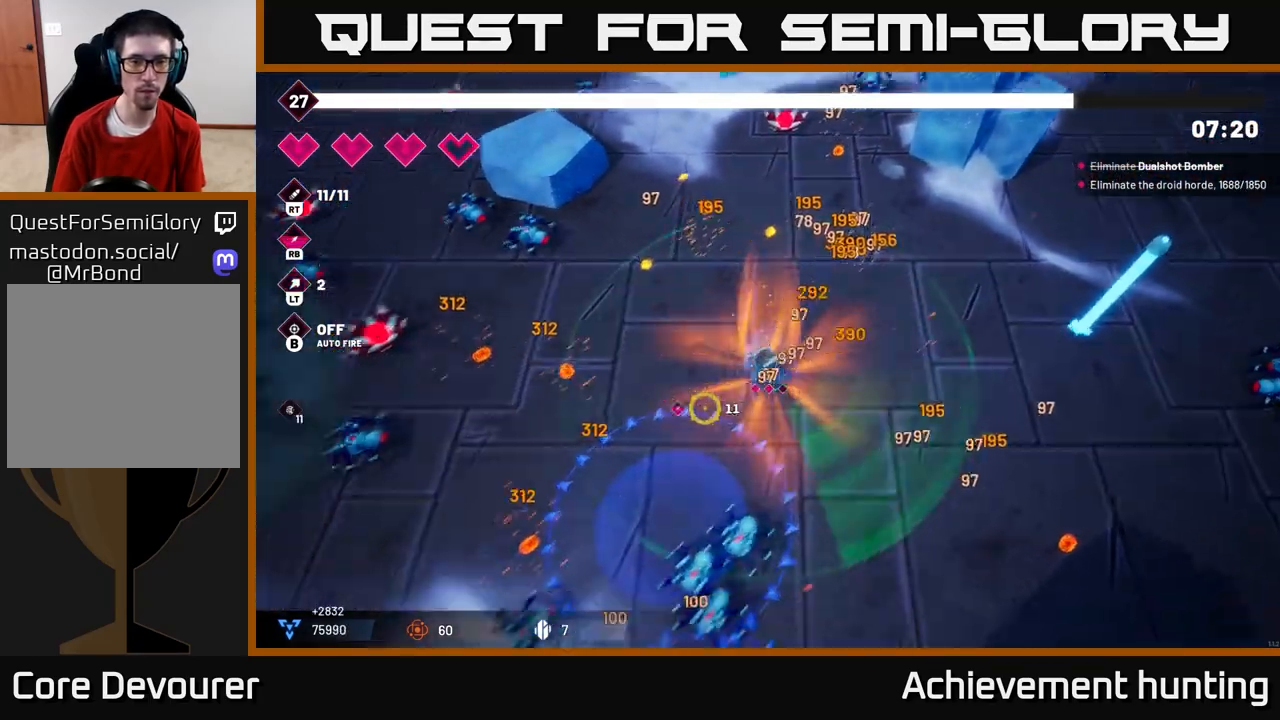
{"buttons": [], "left_stick": "down-left", "right_stick": "down-left", "events": [[67, "R2", "down"], [117, "L2", "up"], [167, "left_stick", "down-left"], [267, "R2", "up"]]}
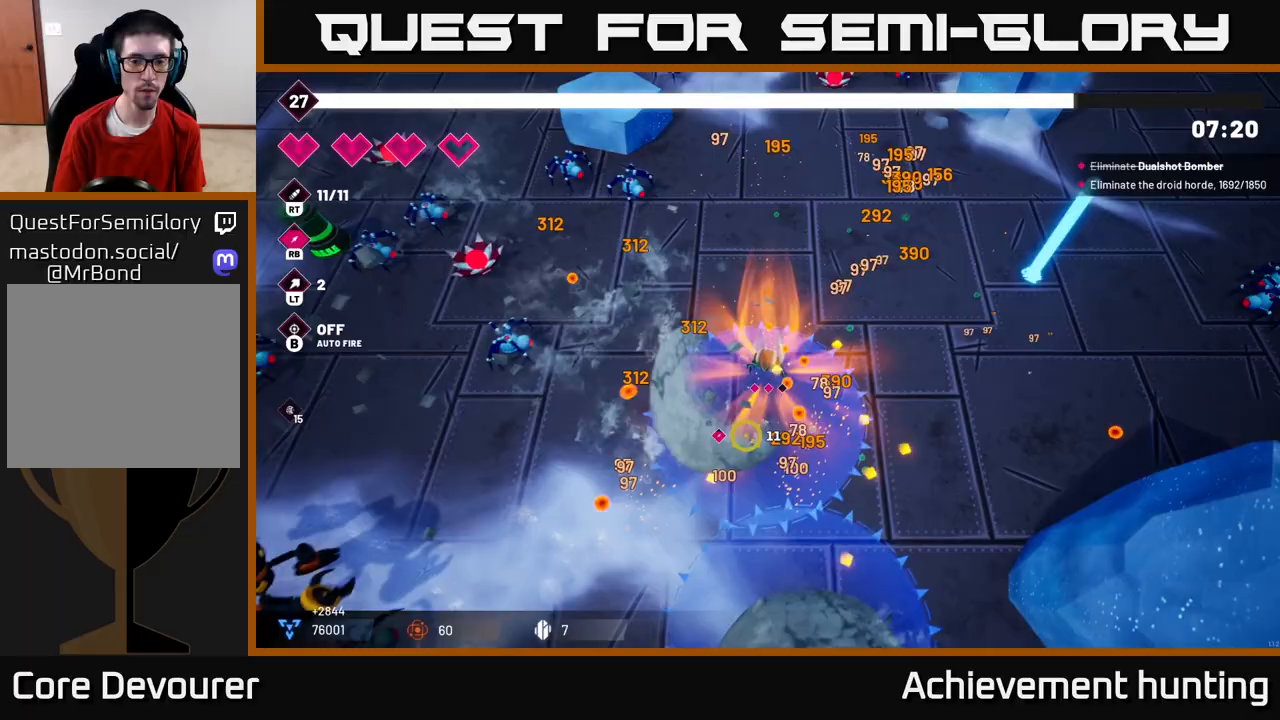
{"buttons": ["L2"], "left_stick": "down-left", "right_stick": "left", "events": [[17, "R2", "down"], [17, "left_stick", "down"], [233, "R2", "up"], [300, "left_stick", "down-left"], [433, "right_stick", "left"], [500, "L2", "down"]]}
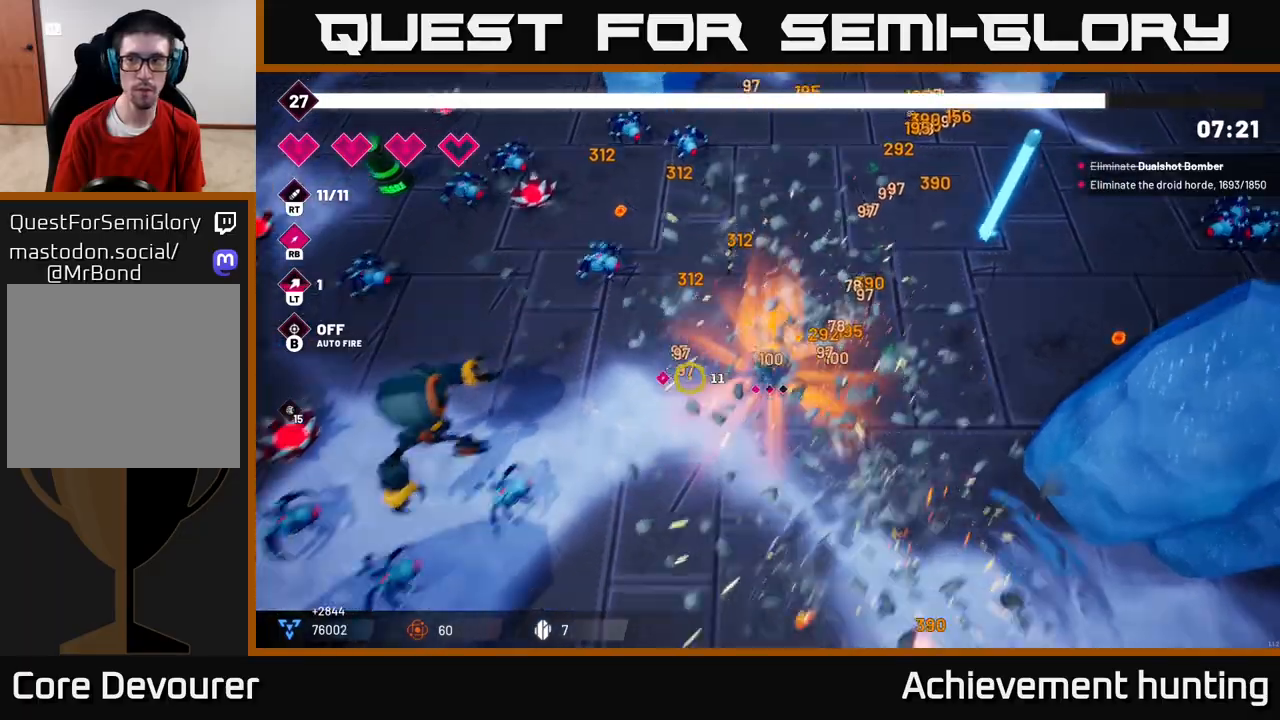
{"buttons": [], "left_stick": "left", "right_stick": "left", "events": [[17, "left_stick", "left"], [150, "R2", "down"], [167, "L2", "up"], [350, "R2", "up"]]}
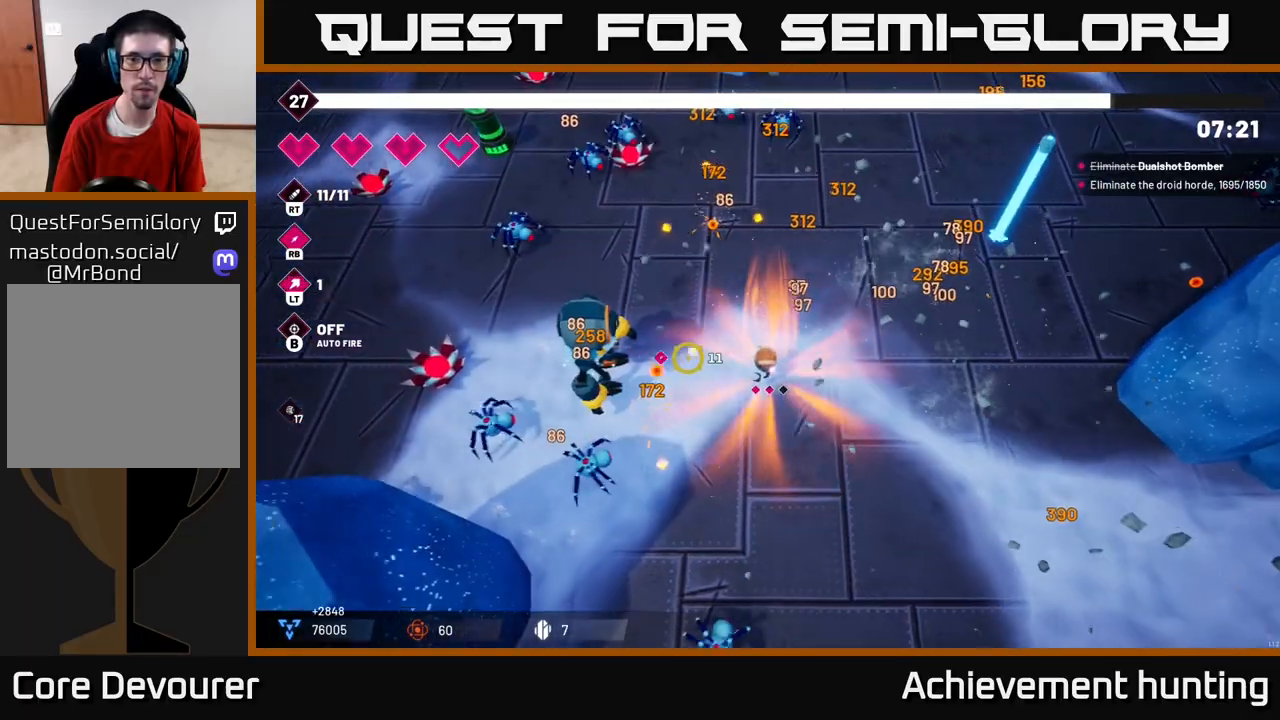
{"buttons": [], "left_stick": "up-left", "right_stick": "left", "events": [[33, "left_stick", "up-left"], [117, "R2", "down"], [400, "R2", "up"]]}
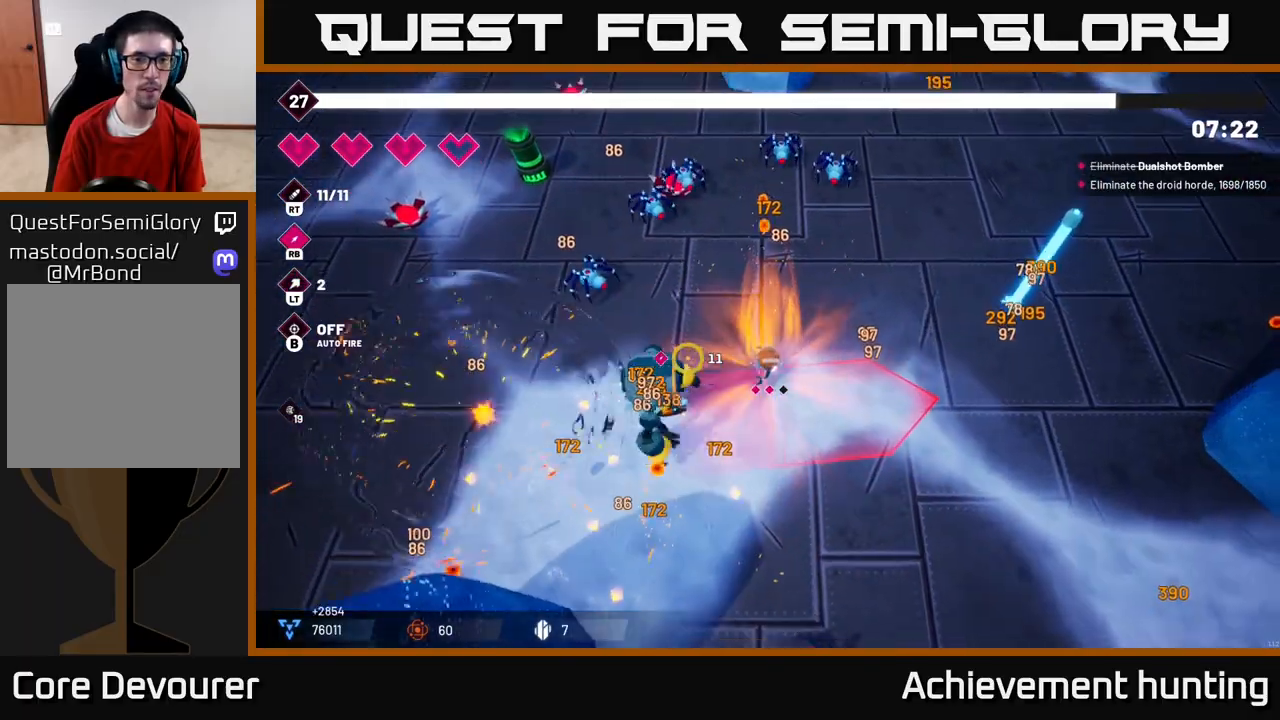
{"buttons": [], "left_stick": "up-left", "right_stick": "up-left", "events": [[100, "R2", "down"], [200, "right_stick", "up-left"], [350, "R2", "up"]]}
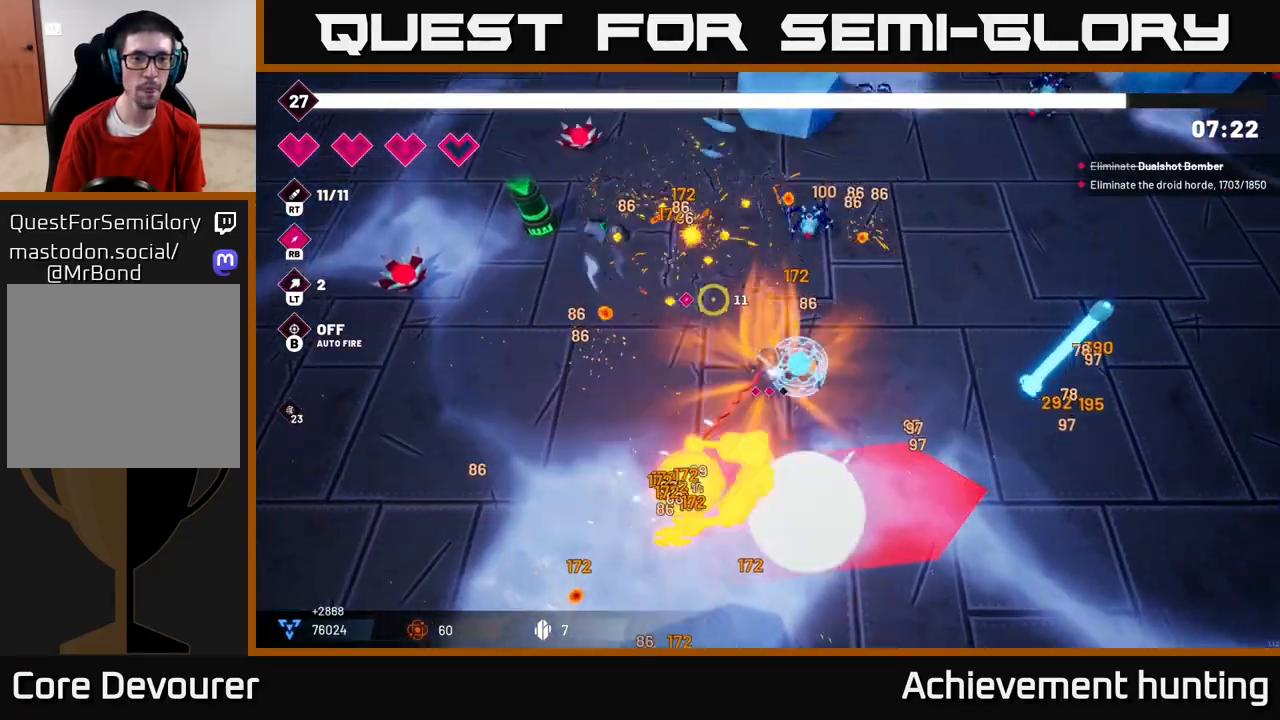
{"buttons": ["L2", "R2"], "left_stick": "up-left", "right_stick": "up-left", "events": [[117, "R2", "down"], [300, "R2", "up"], [300, "left_stick", "left"], [367, "L2", "down"], [433, "left_stick", "up-left"], [500, "R2", "down"]]}
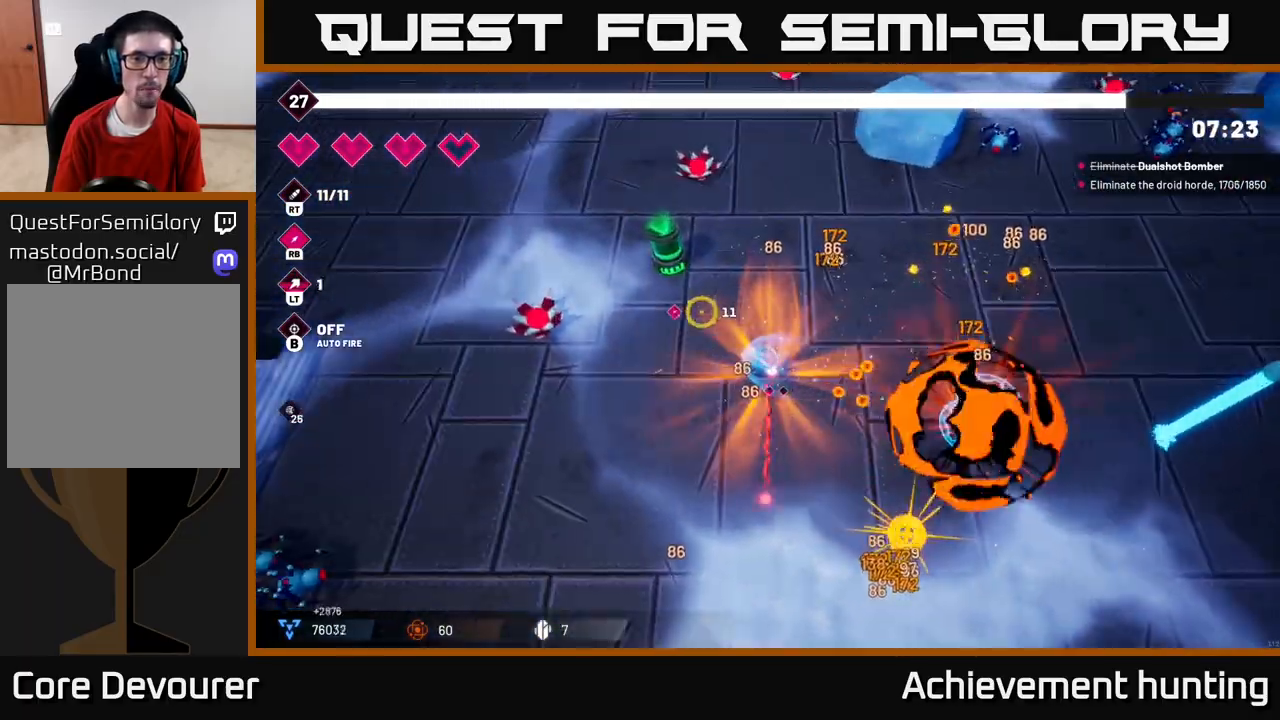
{"buttons": ["R2"], "left_stick": "up", "right_stick": "up-left", "events": [[33, "L2", "up"], [83, "left_stick", "center"], [483, "left_stick", "up"]]}
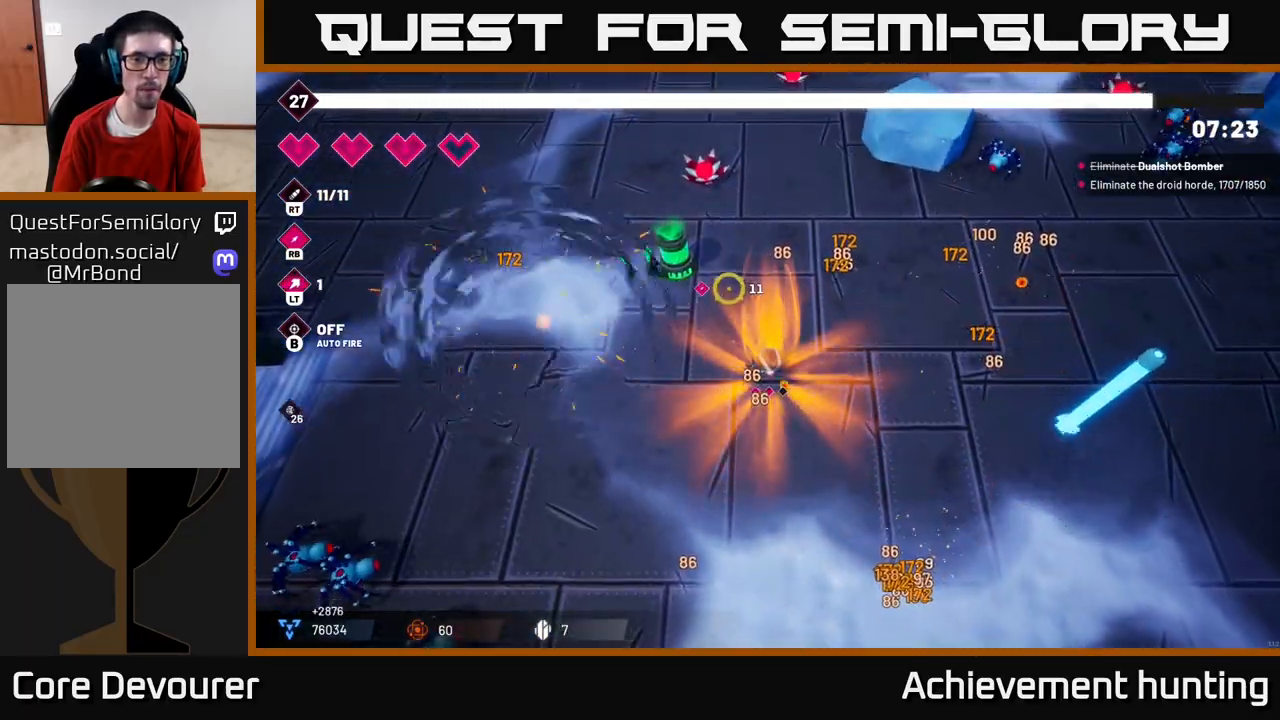
{"buttons": [], "left_stick": "up-left", "right_stick": "up-left", "events": [[283, "R2", "up"], [350, "left_stick", "down-left"], [500, "left_stick", "up-left"]]}
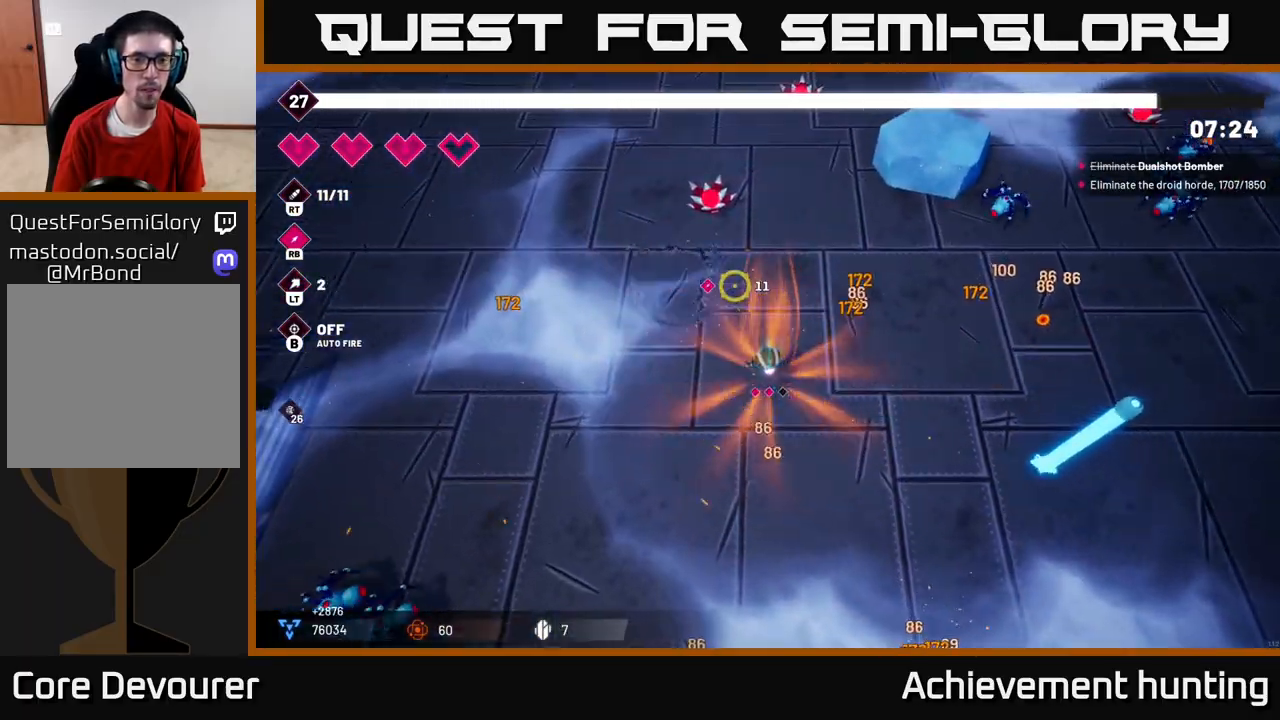
{"buttons": [], "left_stick": "down-left", "right_stick": "left", "events": [[117, "R2", "down"], [200, "left_stick", "up"], [300, "R2", "up"], [317, "left_stick", "down-left"], [450, "right_stick", "left"]]}
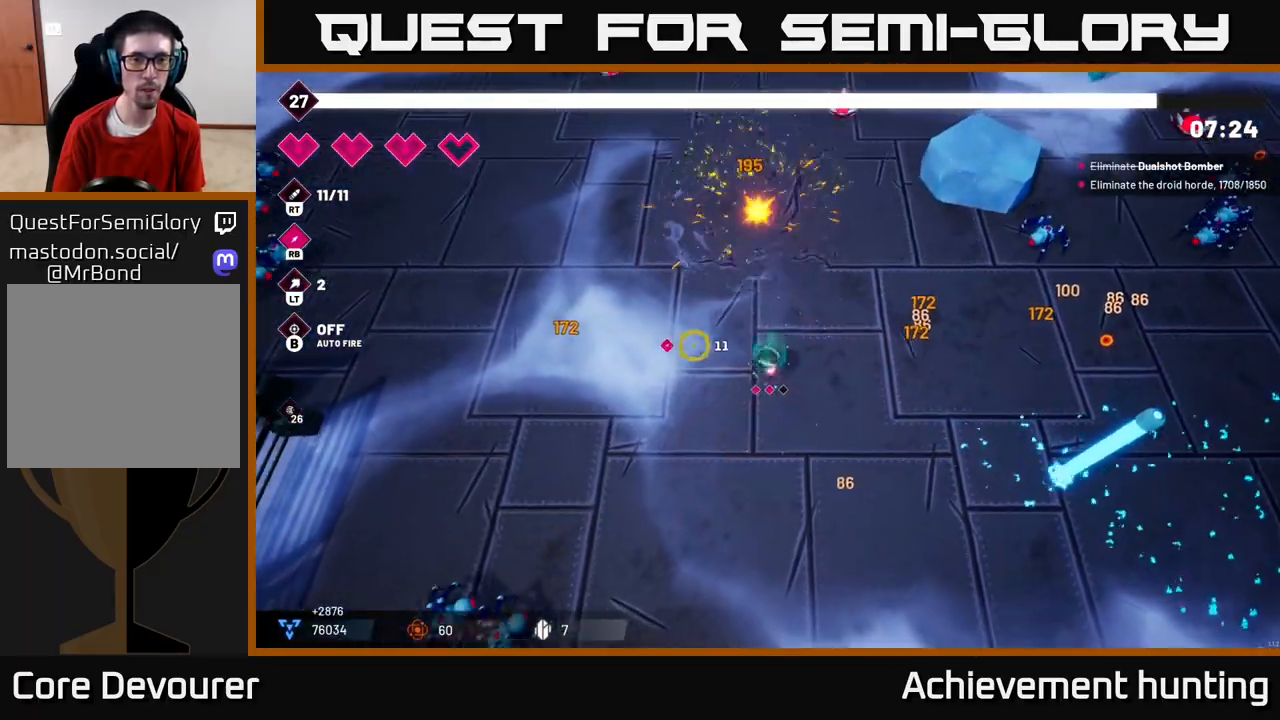
{"buttons": [], "left_stick": "down", "right_stick": "down", "events": [[17, "right_stick", "down-left"], [83, "L2", "down"], [233, "L2", "up"], [233, "R2", "down"], [283, "right_stick", "down"], [317, "left_stick", "down"], [400, "R2", "up"]]}
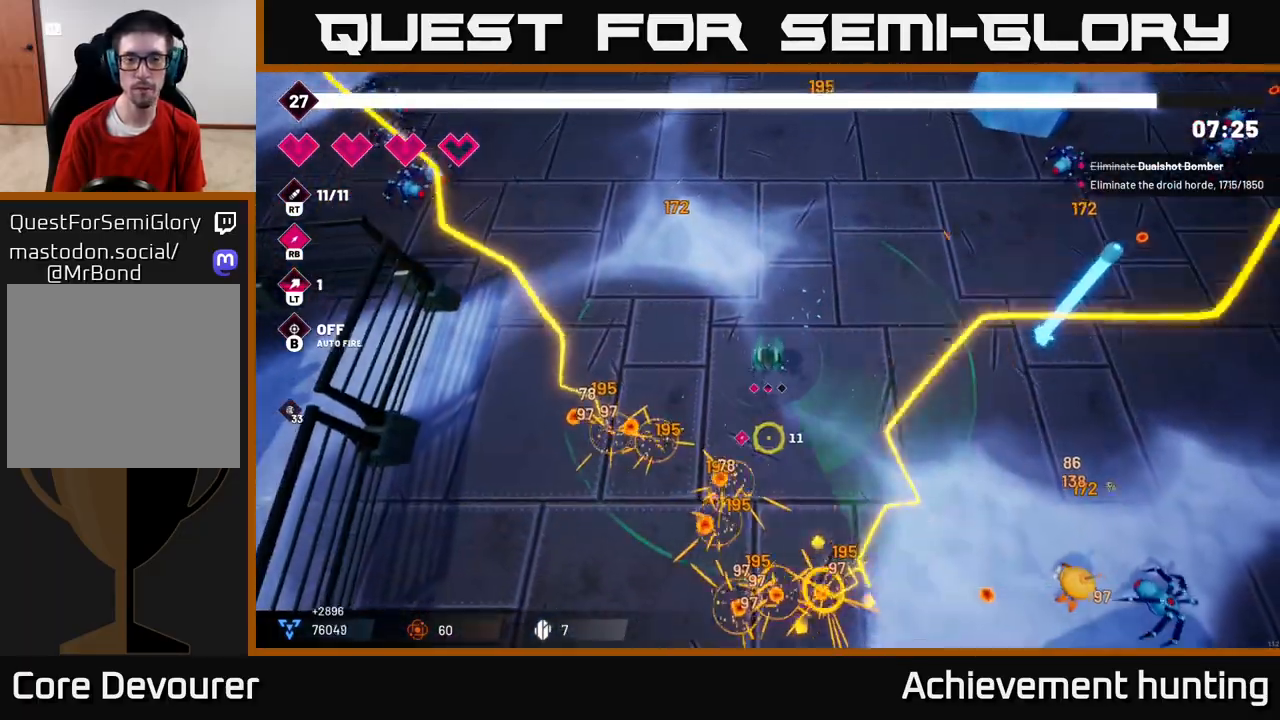
{"buttons": [], "left_stick": "down-right", "right_stick": "right", "events": [[83, "left_stick", "down-right"], [83, "right_stick", "down-right"], [217, "R2", "down"], [367, "R2", "up"], [433, "right_stick", "right"]]}
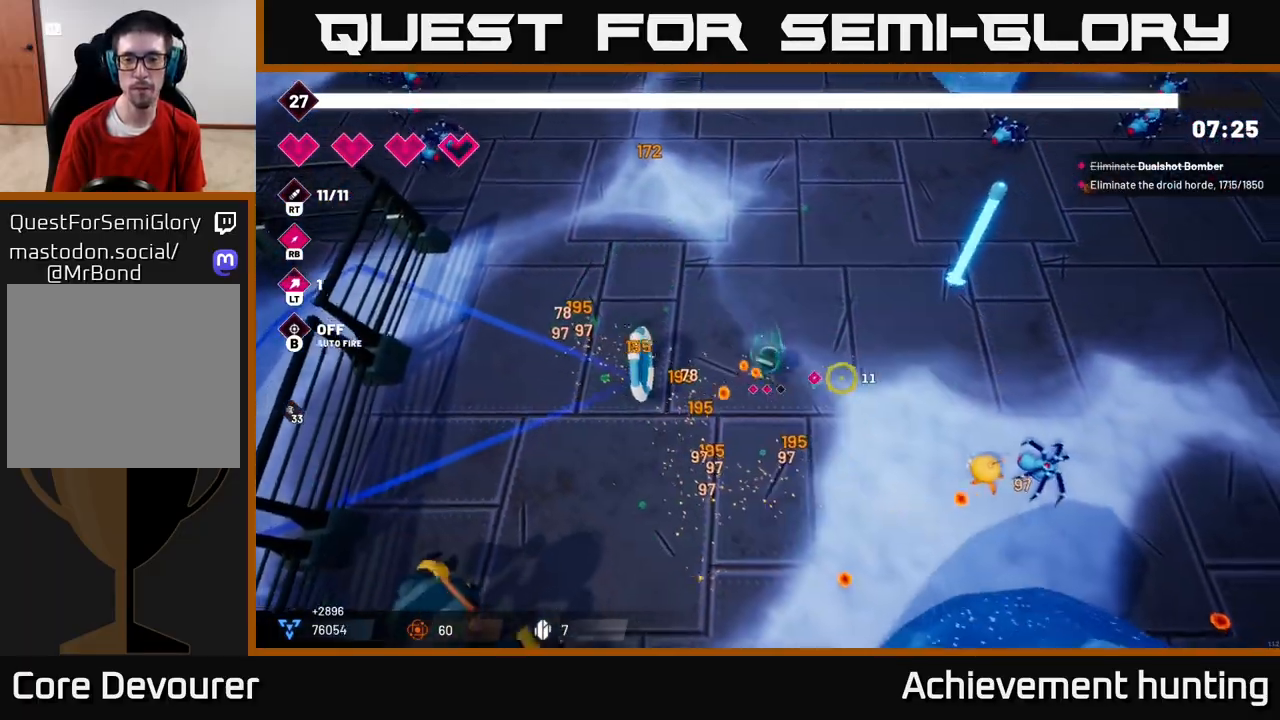
{"buttons": [], "left_stick": "down", "right_stick": "right", "events": [[100, "L2", "down"], [217, "R2", "down"], [233, "L2", "up"], [400, "left_stick", "down"], [450, "R2", "up"]]}
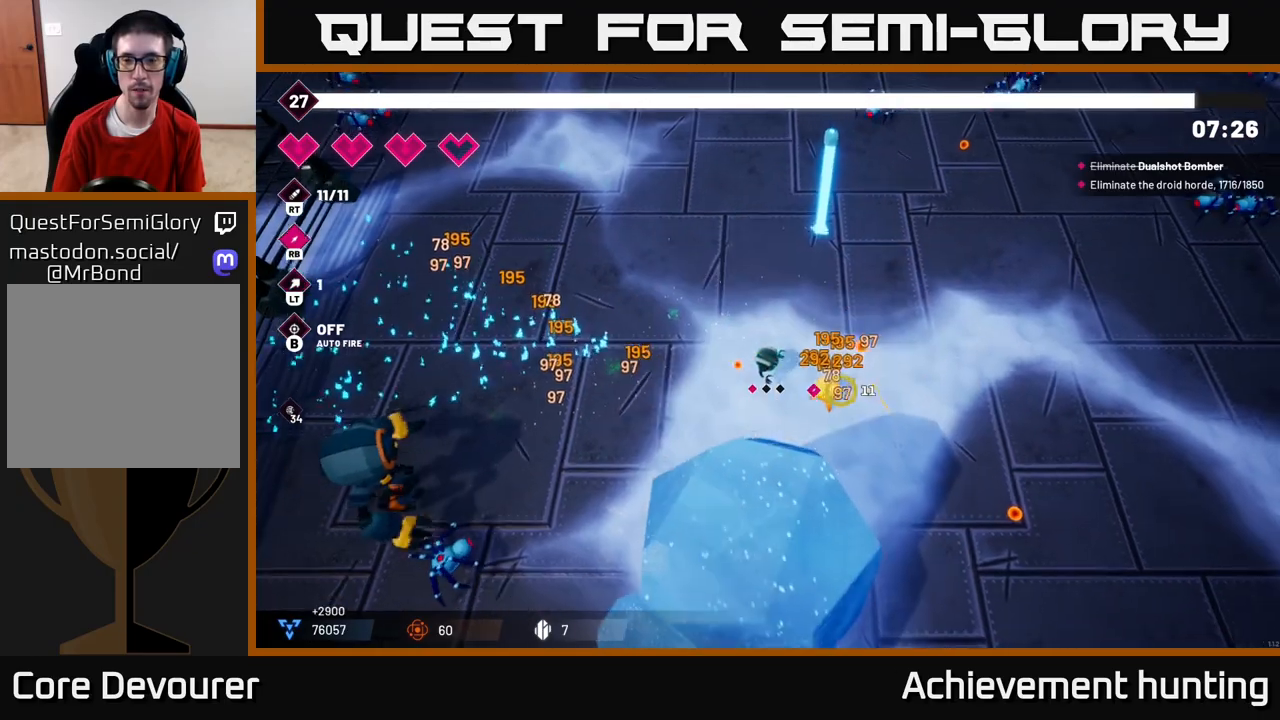
{"buttons": [], "left_stick": "right", "right_stick": "right", "events": [[133, "R2", "down"], [200, "left_stick", "down-right"], [333, "left_stick", "right"], [433, "R2", "up"]]}
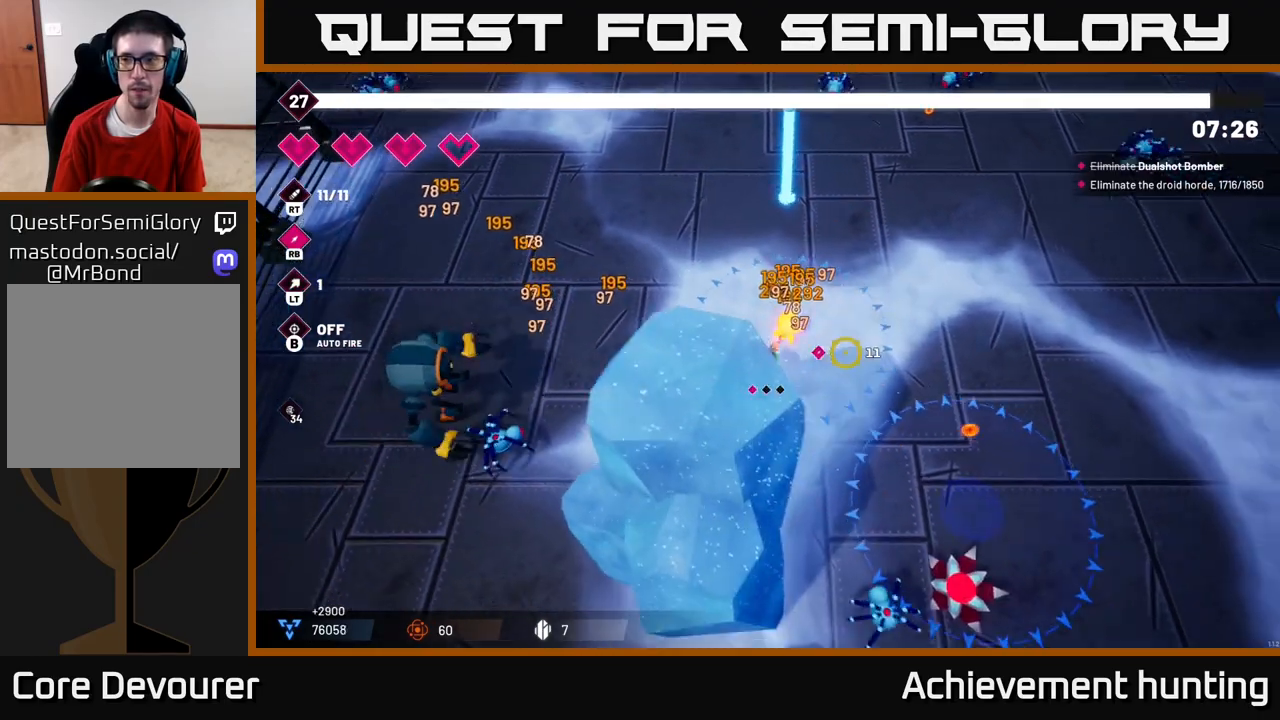
{"buttons": ["R2"], "left_stick": "down-right", "right_stick": "down", "events": [[233, "L2", "down"], [267, "right_stick", "down"], [317, "left_stick", "down-right"], [350, "L2", "up"], [350, "R2", "down"]]}
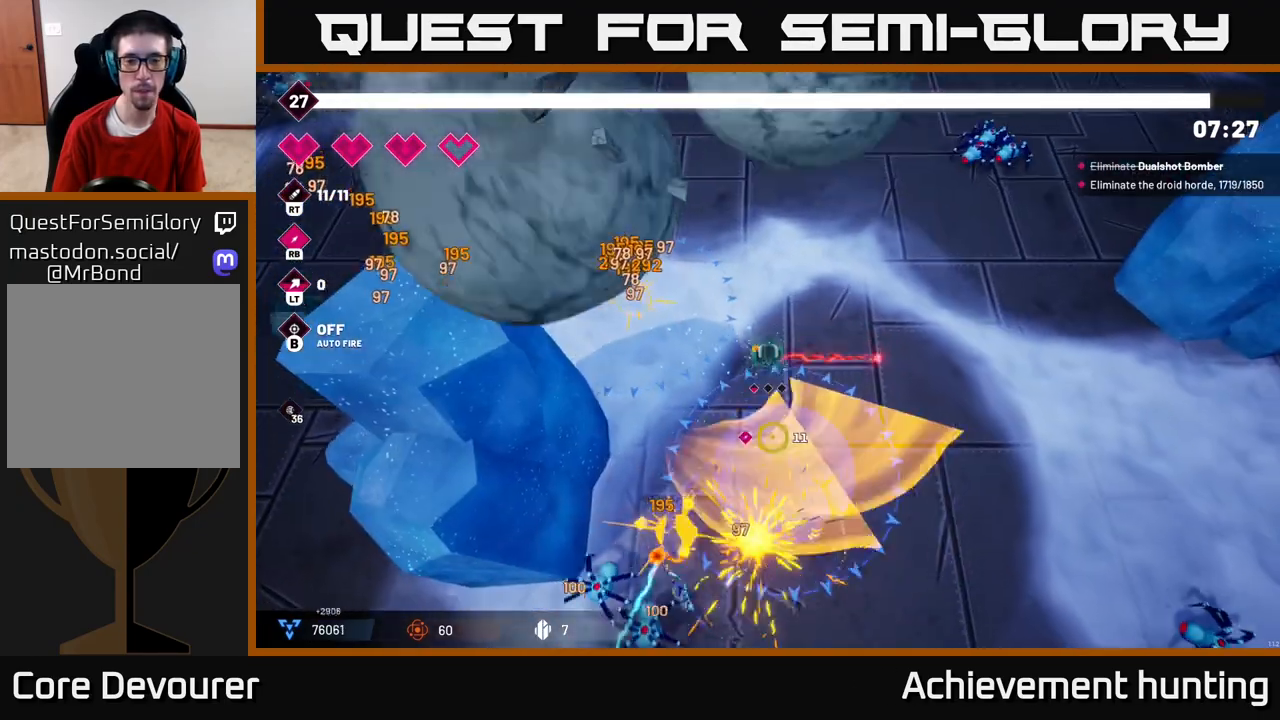
{"buttons": [], "left_stick": "down-right", "right_stick": "down-left", "events": [[33, "R2", "up"], [117, "right_stick", "down-left"], [183, "left_stick", "right"], [333, "R2", "down"], [333, "left_stick", "down-right"], [483, "R2", "up"]]}
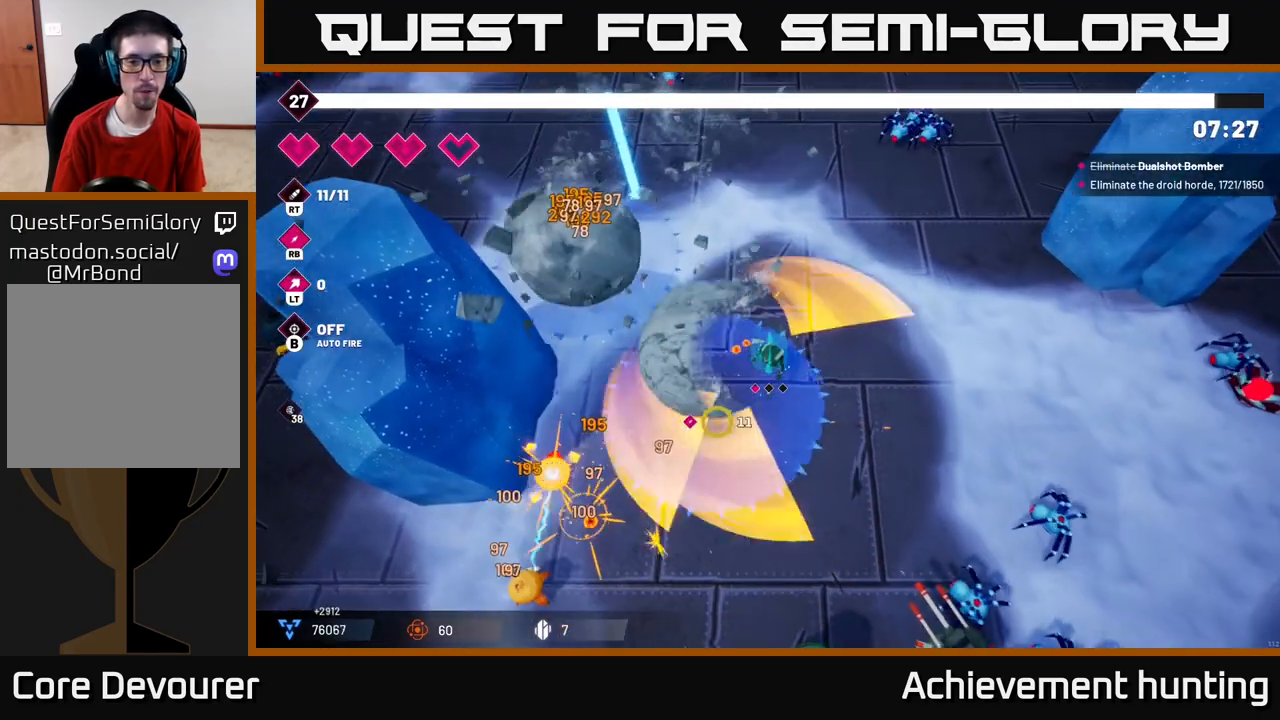
{"buttons": ["R2"], "left_stick": "center", "right_stick": "down-right", "events": [[150, "L2", "down"], [167, "right_stick", "down-right"], [283, "R2", "down"], [317, "L2", "up"], [433, "left_stick", "center"]]}
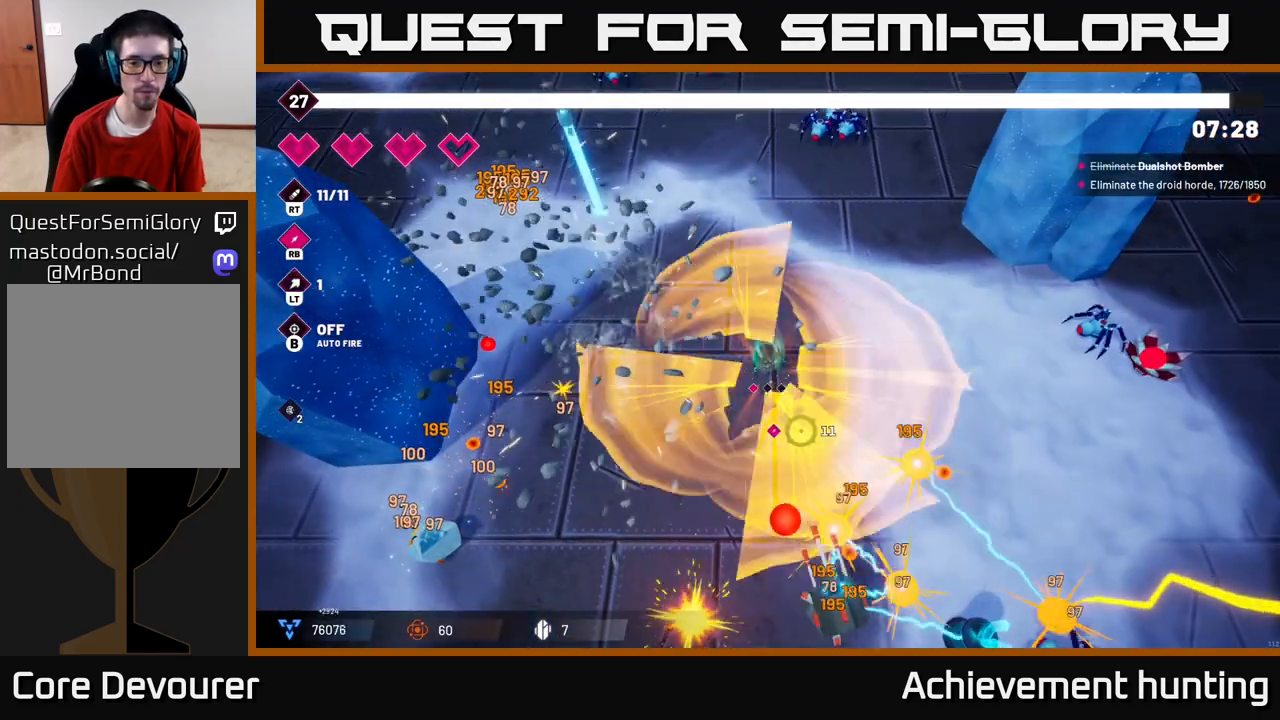
{"buttons": [], "left_stick": "down-right", "right_stick": "down", "events": [[50, "left_stick", "right"], [67, "right_stick", "down"], [117, "R2", "up"], [250, "R1", "down"], [250, "left_stick", "down-right"], [383, "R1", "up"]]}
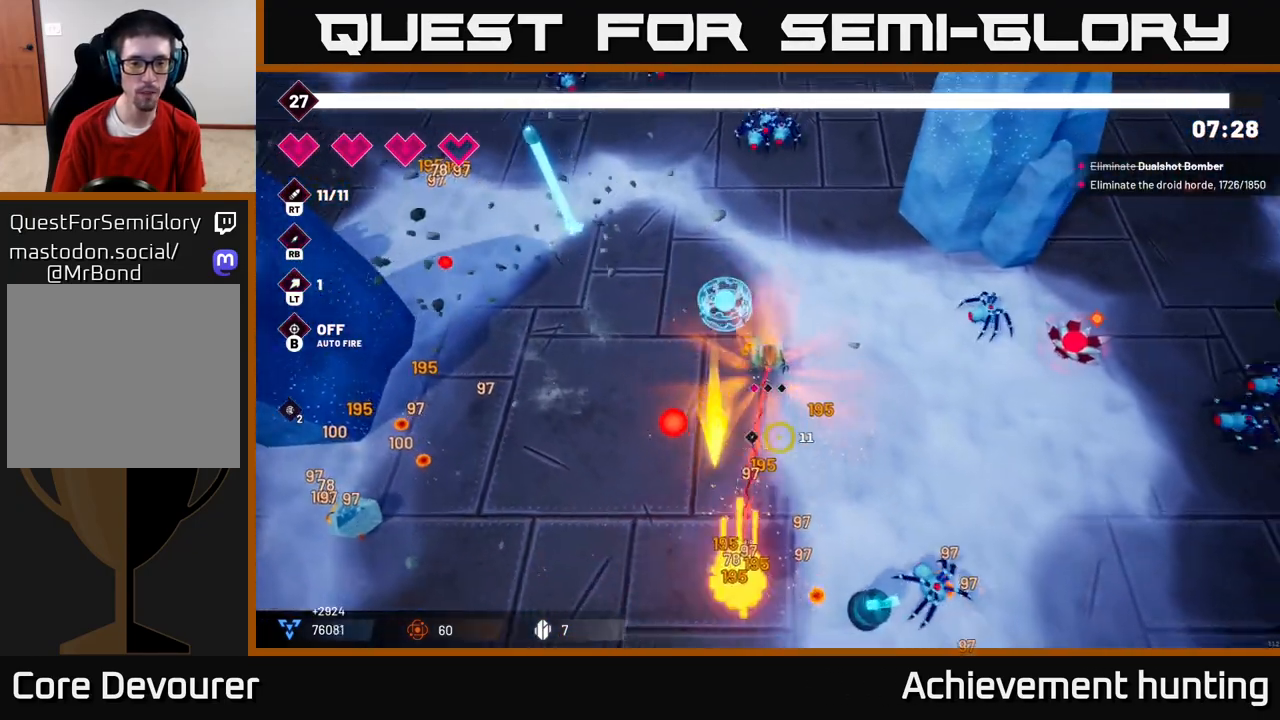
{"buttons": [], "left_stick": "down", "right_stick": "down", "events": [[83, "left_stick", "down"], [250, "R2", "down"], [500, "R2", "up"]]}
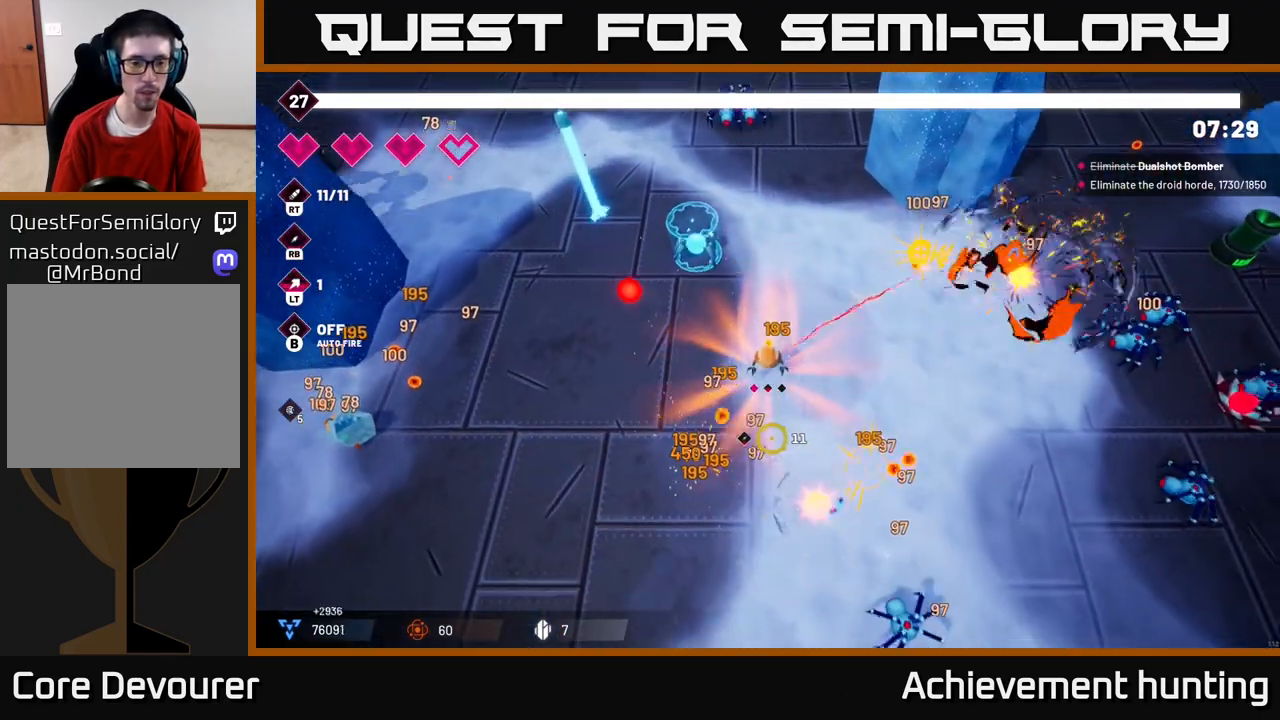
{"buttons": [], "left_stick": "down-right", "right_stick": "down-right", "events": [[233, "left_stick", "down-right"], [450, "right_stick", "down-right"]]}
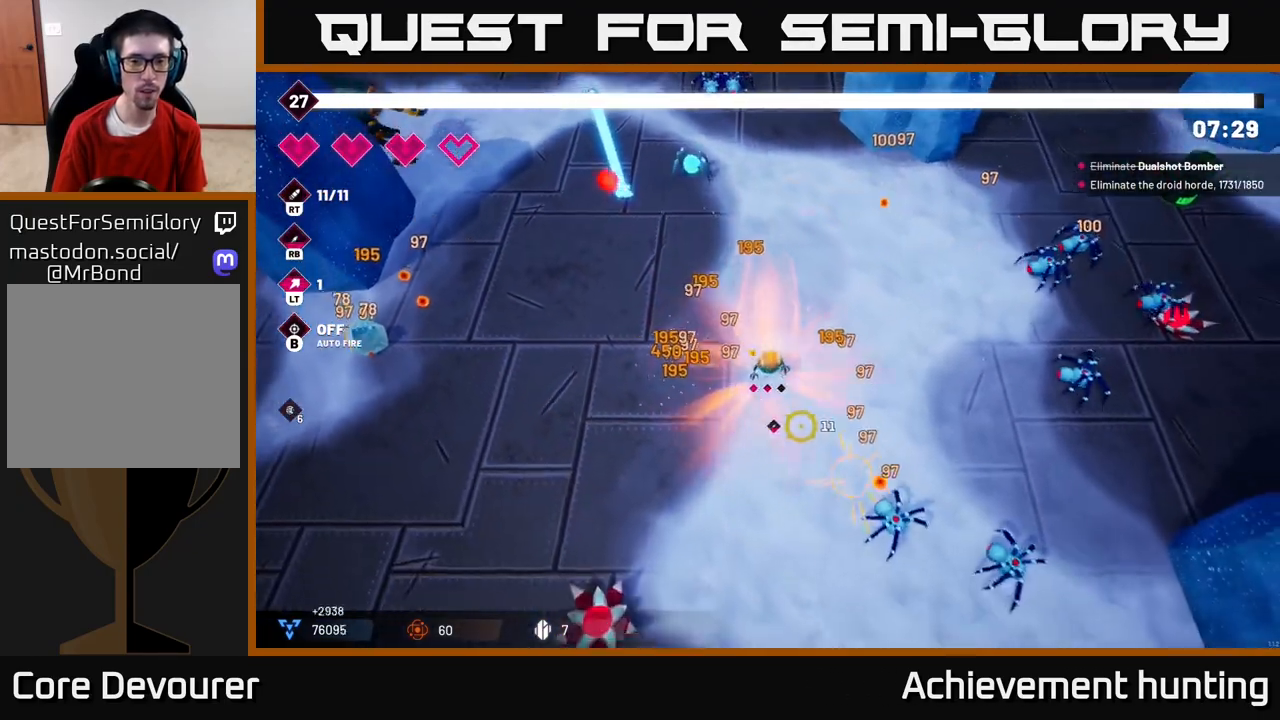
{"buttons": [], "left_stick": "right", "right_stick": "center", "events": [[17, "R2", "down"], [133, "left_stick", "right"], [183, "R2", "up"], [283, "right_stick", "center"]]}
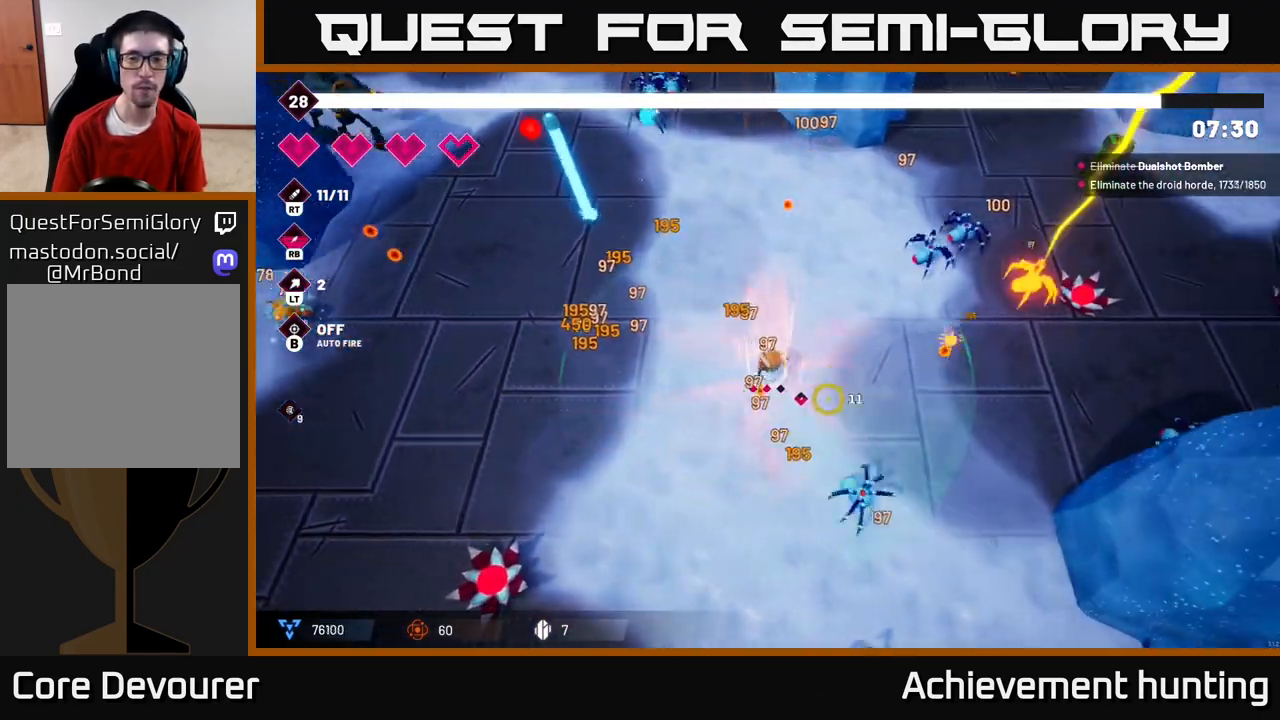
{"buttons": [], "left_stick": "up-right", "right_stick": "up-right", "events": [[17, "right_stick", "right"], [117, "left_stick", "up-right"], [133, "R2", "down"], [200, "right_stick", "up-right"], [333, "R2", "up"]]}
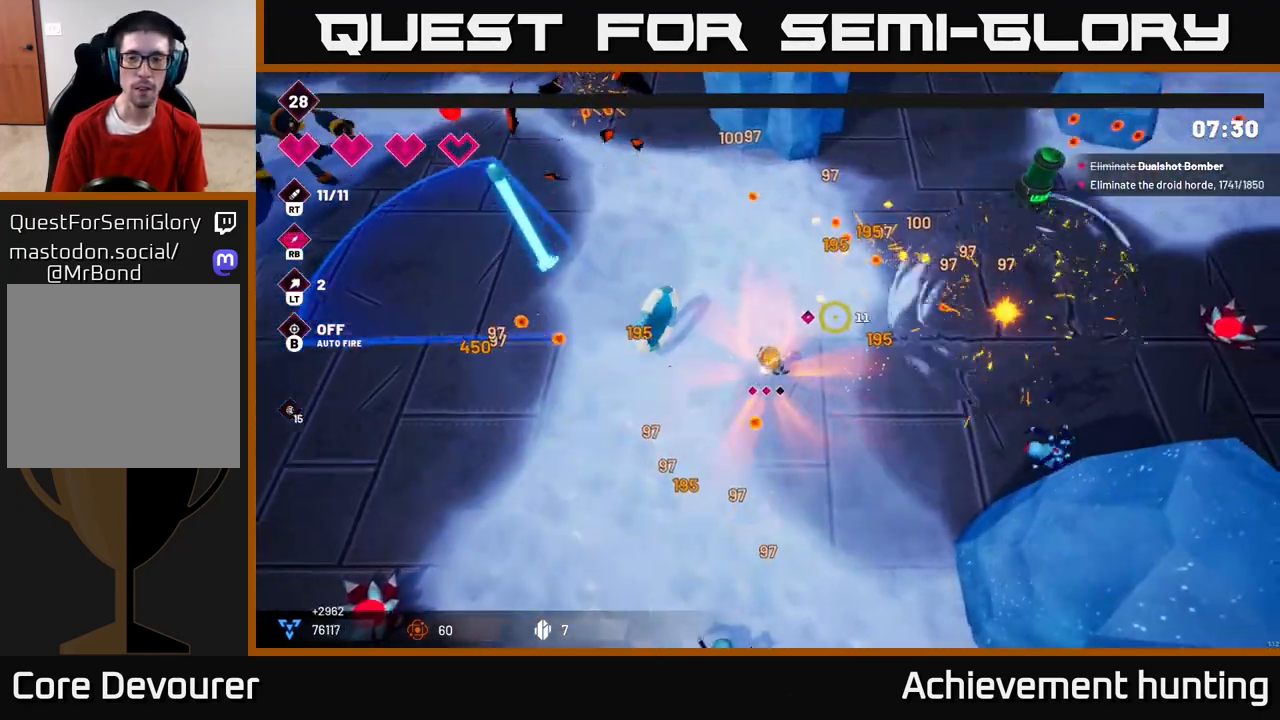
{"buttons": [], "left_stick": "center", "right_stick": "right", "events": [[50, "right_stick", "right"], [117, "left_stick", "right"], [467, "left_stick", "center"]]}
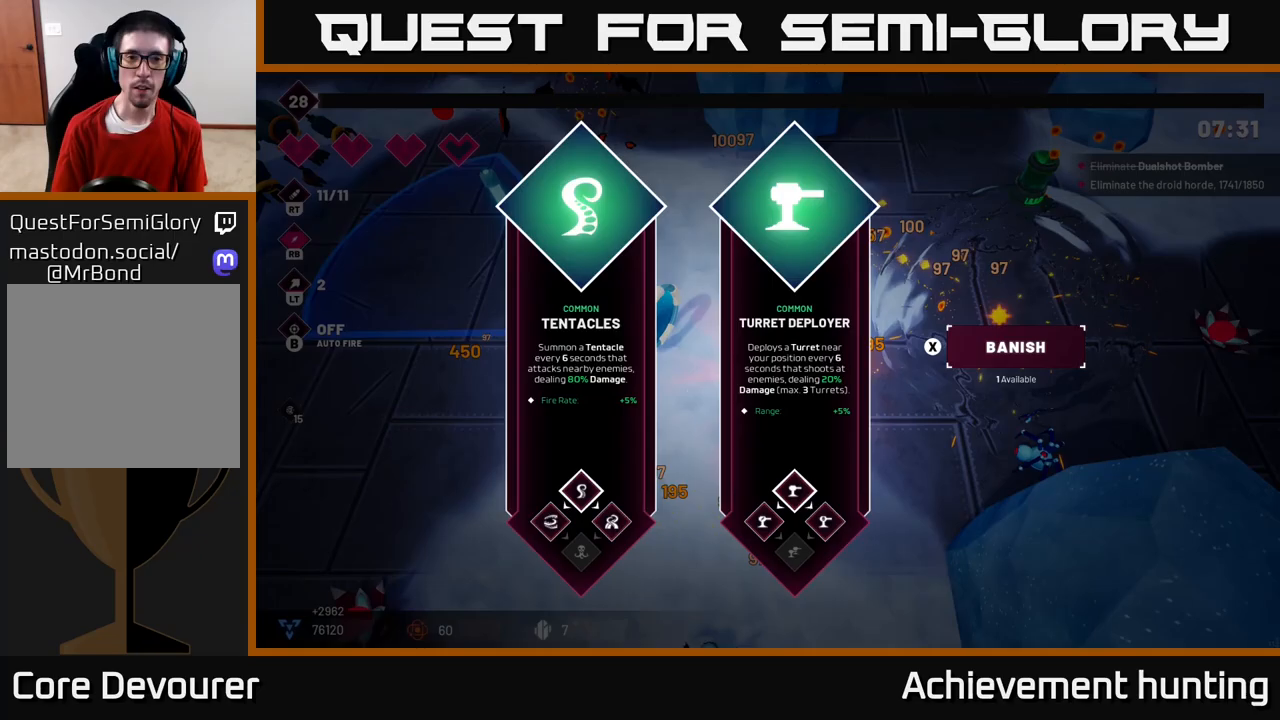
{"buttons": [], "left_stick": "center", "right_stick": "center", "events": [[17, "right_stick", "center"]]}
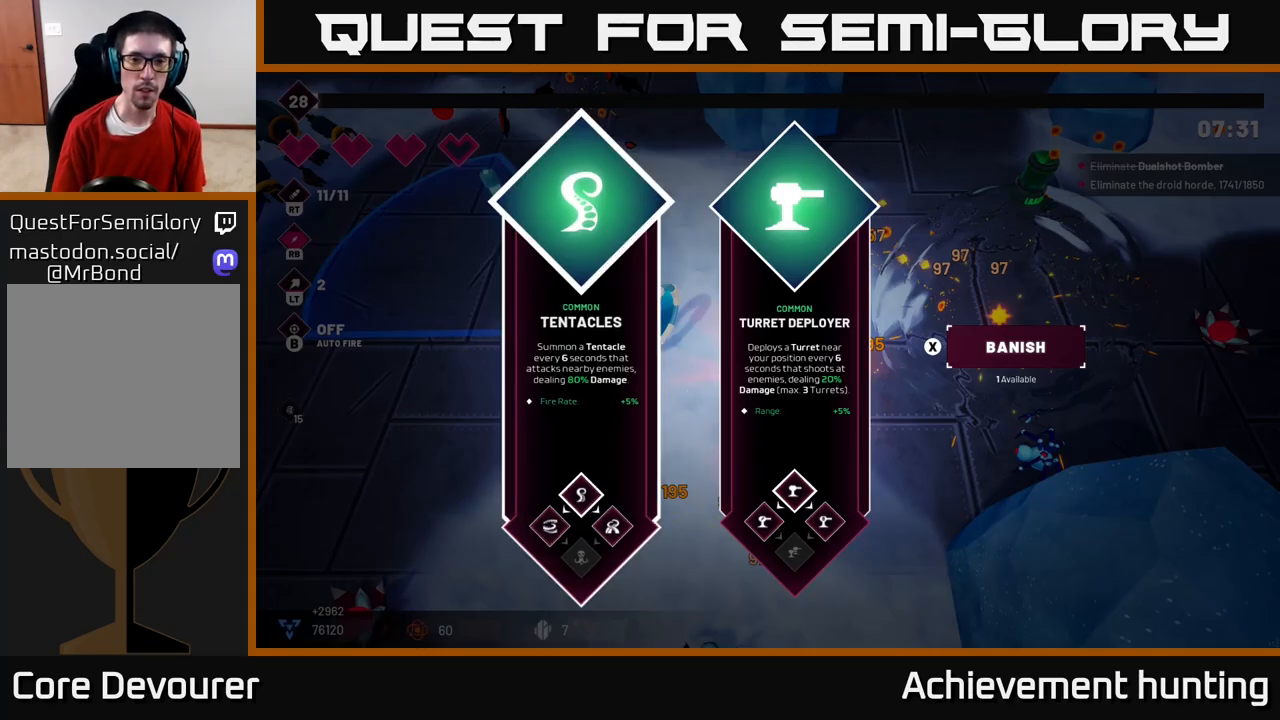
{"buttons": [], "left_stick": "left", "right_stick": "center", "events": [[183, "left_stick", "right"], [367, "left_stick", "center"], [417, "left_stick", "left"]]}
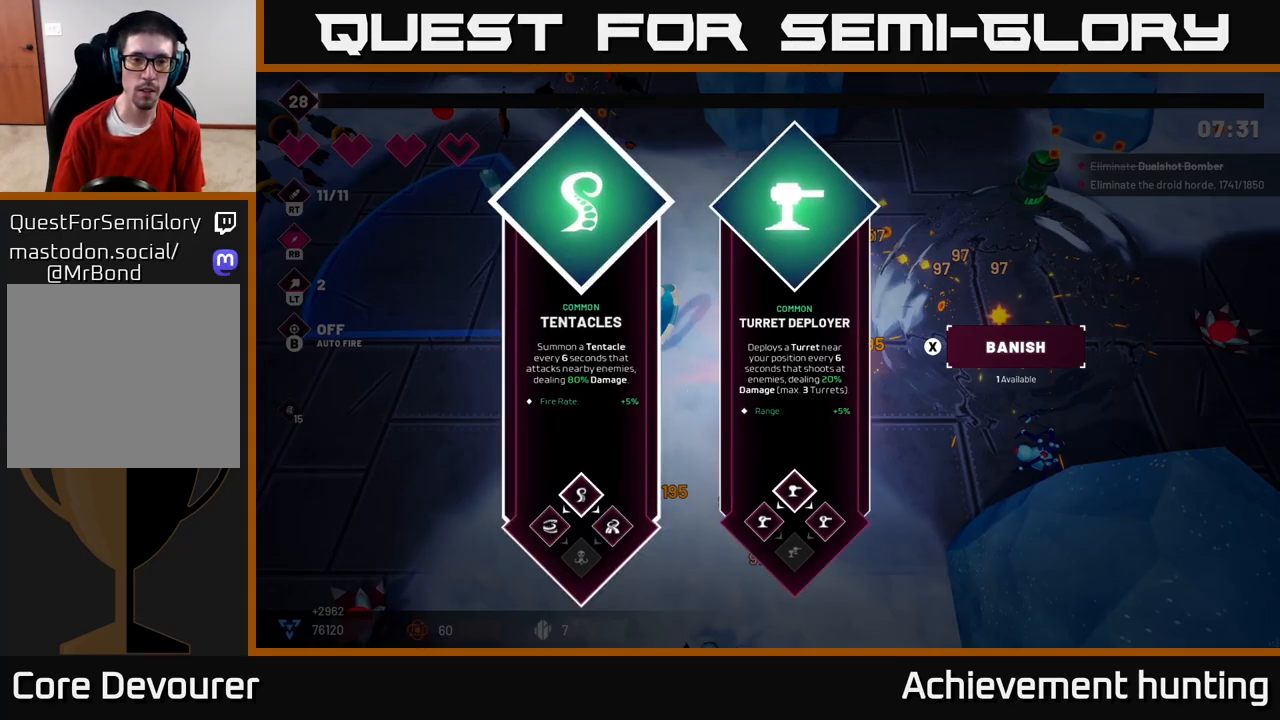
{"buttons": [], "left_stick": "up-right", "right_stick": "right", "events": [[67, "A", "down"], [133, "left_stick", "up-right"], [150, "A", "up"], [350, "right_stick", "right"]]}
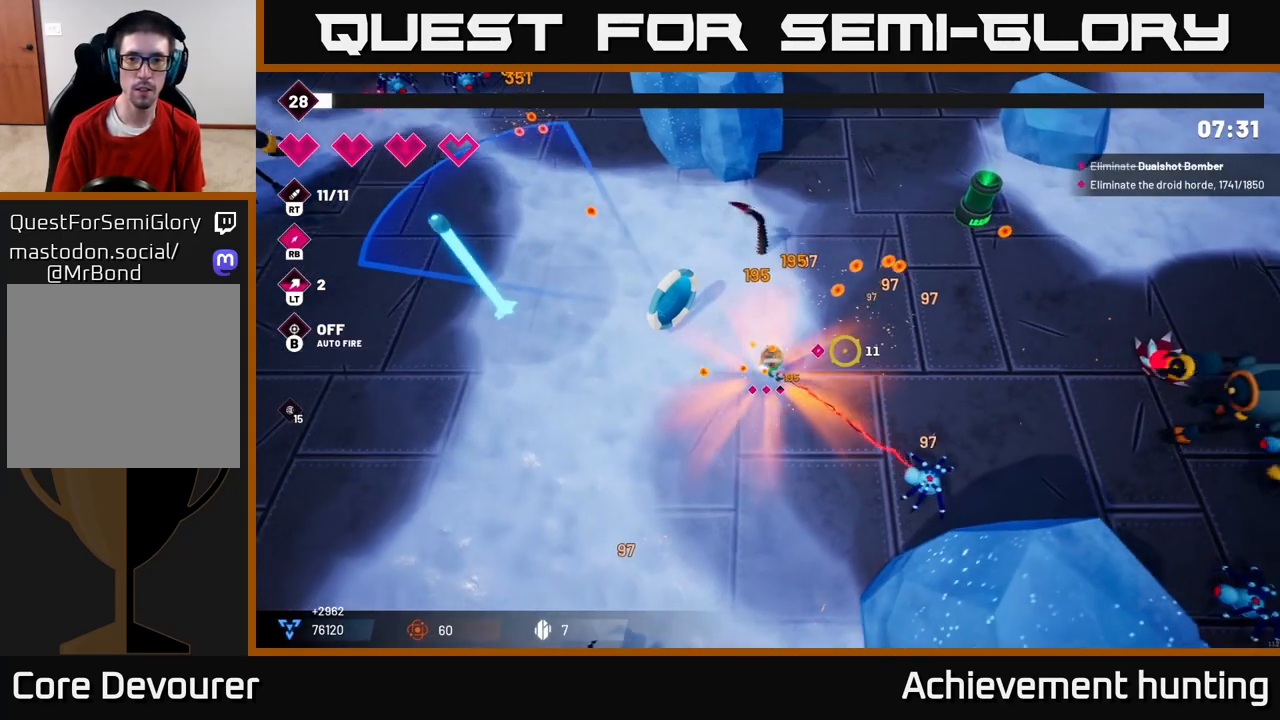
{"buttons": [], "left_stick": "right", "right_stick": "right", "events": [[100, "R2", "down"], [300, "R2", "up"], [333, "left_stick", "right"]]}
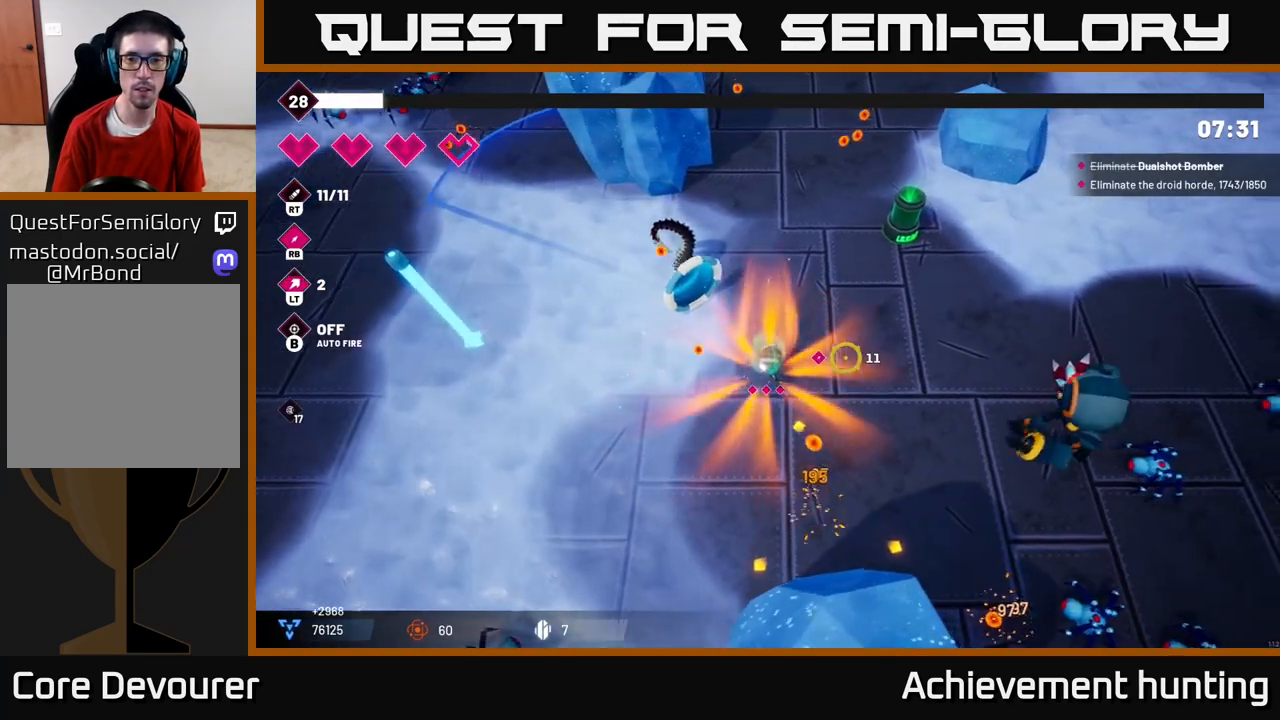
{"buttons": [], "left_stick": "up", "right_stick": "down-right", "events": [[33, "L2", "down"], [183, "L2", "up"], [183, "R2", "down"], [183, "right_stick", "down-right"], [350, "left_stick", "up"], [417, "R2", "up"]]}